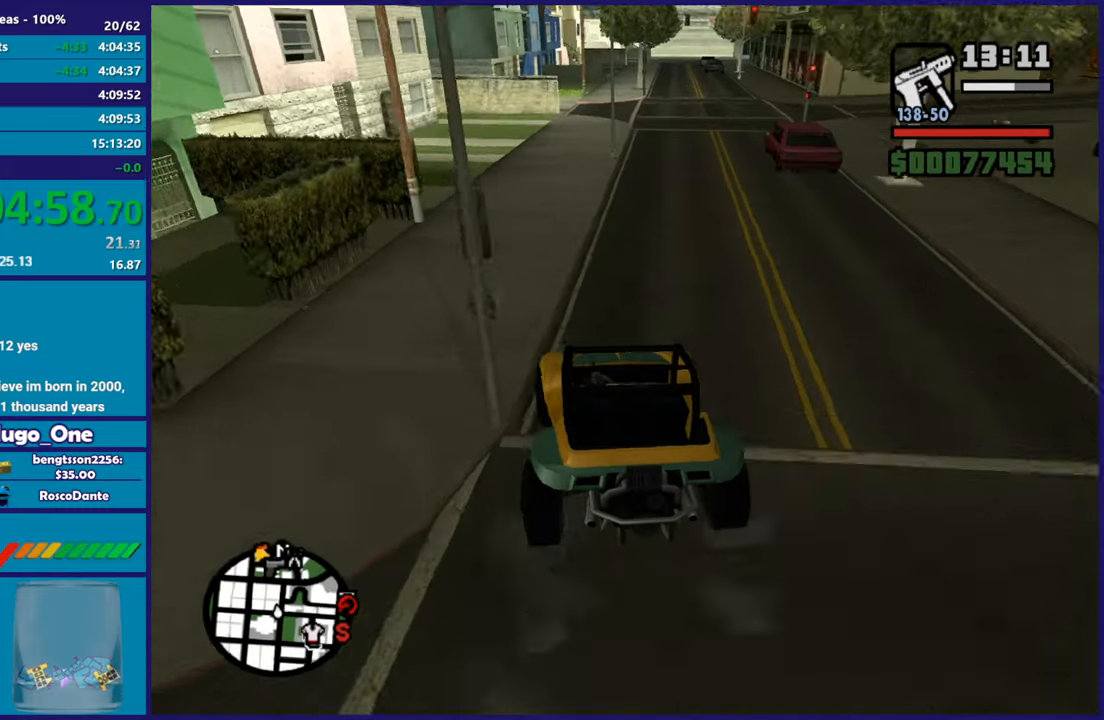
Gameplay with a controller (Xbox layout); each line is a JSON object with the inputs held at the frame after it. "button_events" lists button changes between this image and that frame as [ms after this image, input, new state], when the widget could be followed in between (sticks are given only as held states).
{"buttons": ["L2"], "left_stick": "right", "right_stick": "up-right", "button_events": [[267, "L2", "down"]]}
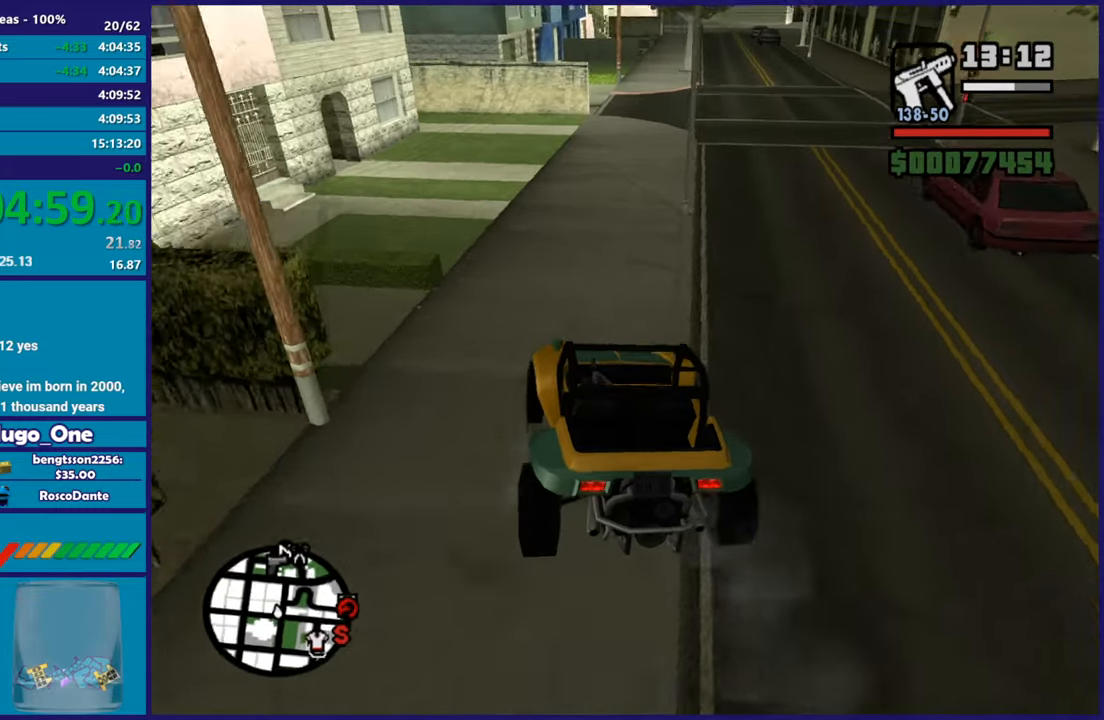
{"buttons": ["L2"], "left_stick": "center", "right_stick": "center", "button_events": []}
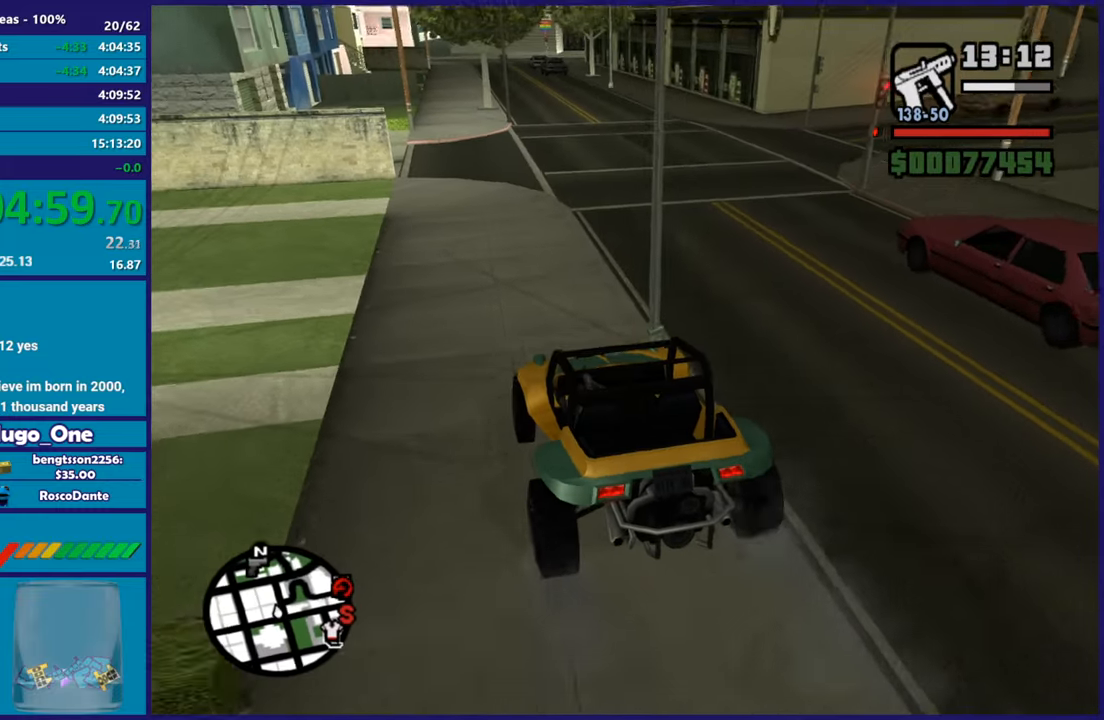
{"buttons": ["Y"], "left_stick": "up-left", "right_stick": "center", "button_events": [[33, "Y", "down"], [166, "Y", "up"], [233, "Y", "down"], [333, "Y", "up"], [400, "Y", "down"], [417, "L2", "up"]]}
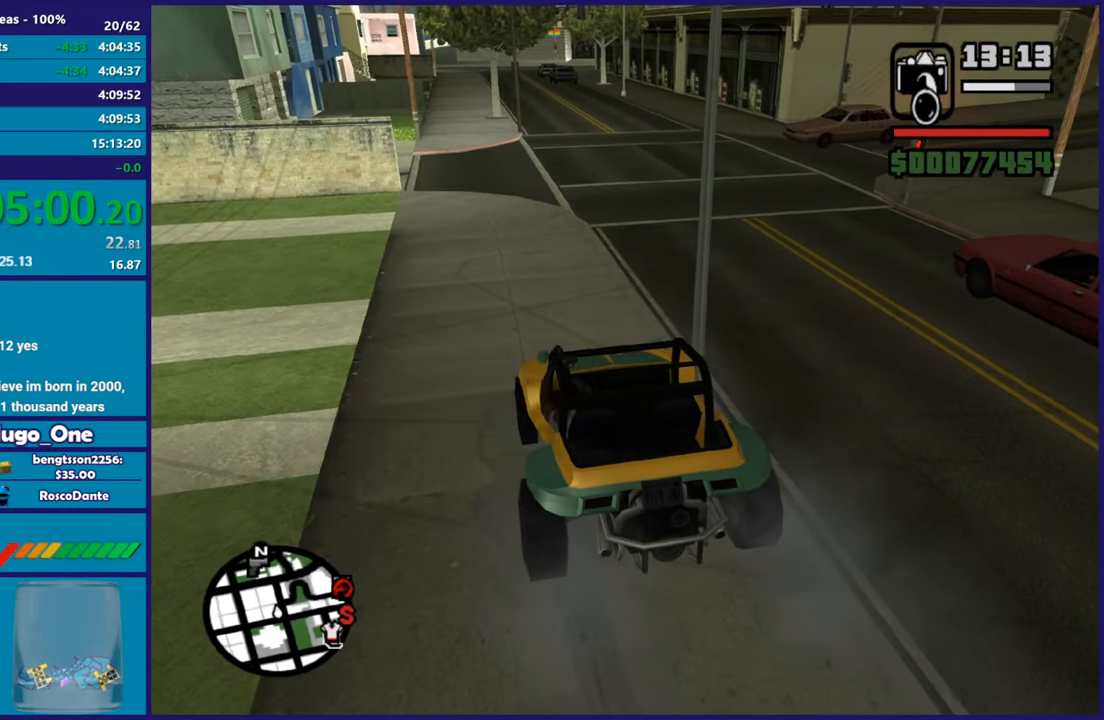
{"buttons": ["A"], "left_stick": "up", "right_stick": "center", "button_events": [[17, "Y", "up"], [484, "A", "down"]]}
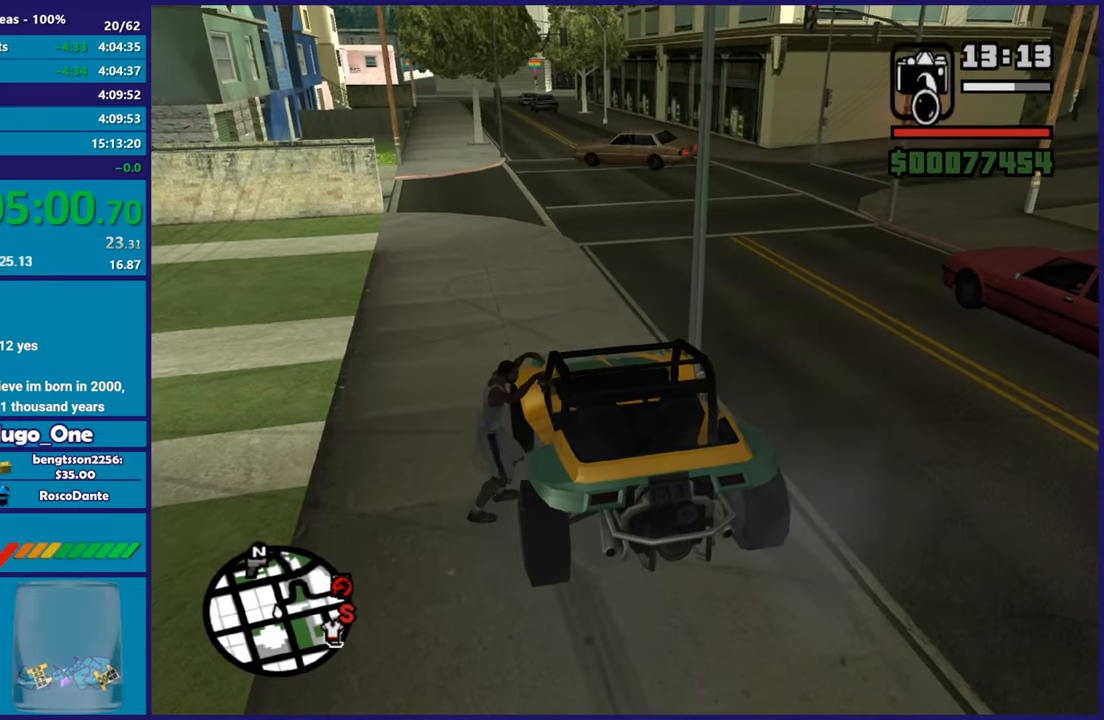
{"buttons": [], "left_stick": "up", "right_stick": "up-right", "button_events": [[100, "A", "up"], [167, "A", "down"], [284, "A", "up"]]}
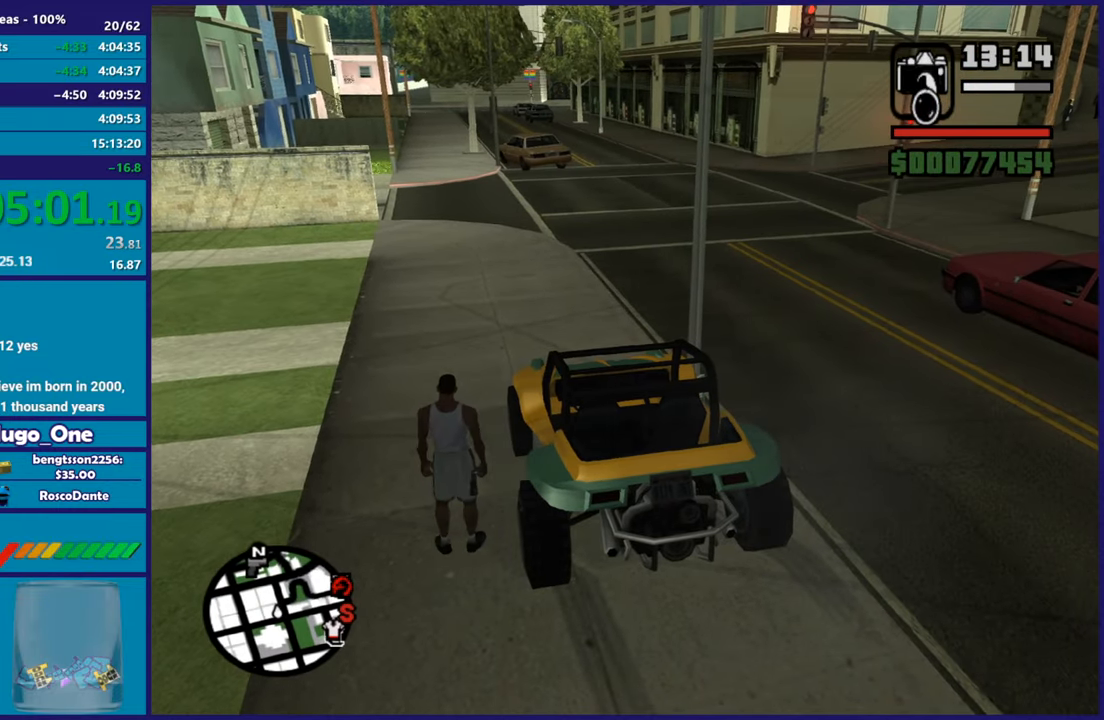
{"buttons": ["L2", "DPAD_UP"], "left_stick": "center", "right_stick": "down-left", "button_events": [[17, "L2", "down"], [201, "DPAD_UP", "down"]]}
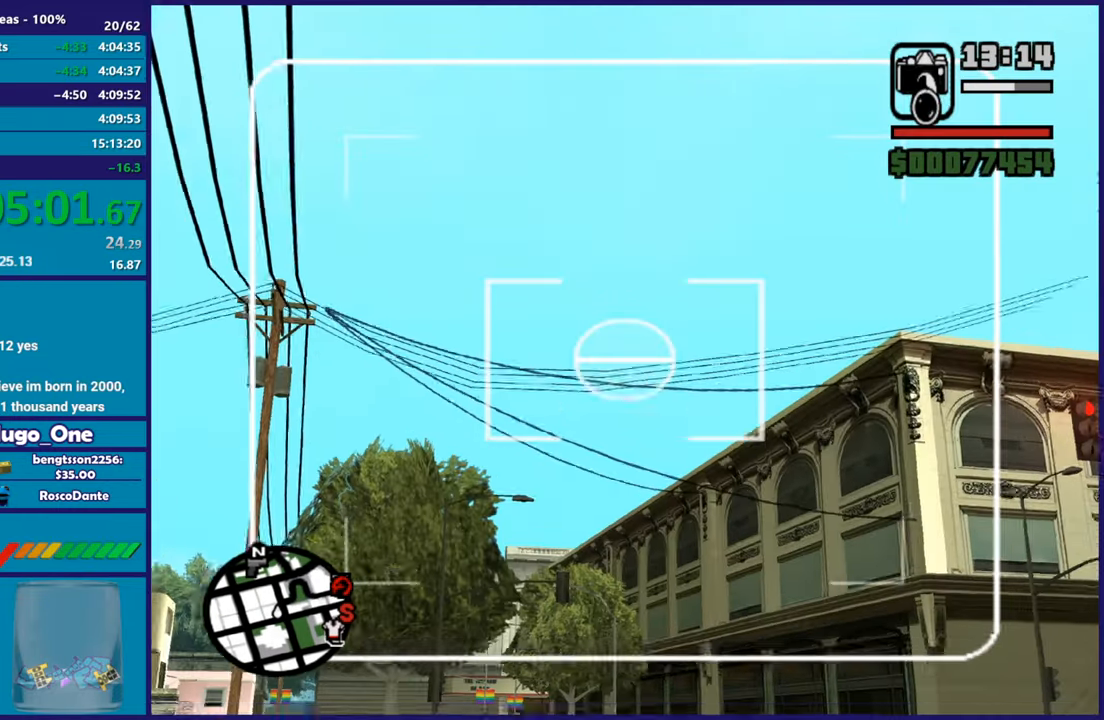
{"buttons": ["L2", "DPAD_UP"], "left_stick": "center", "right_stick": "center", "button_events": []}
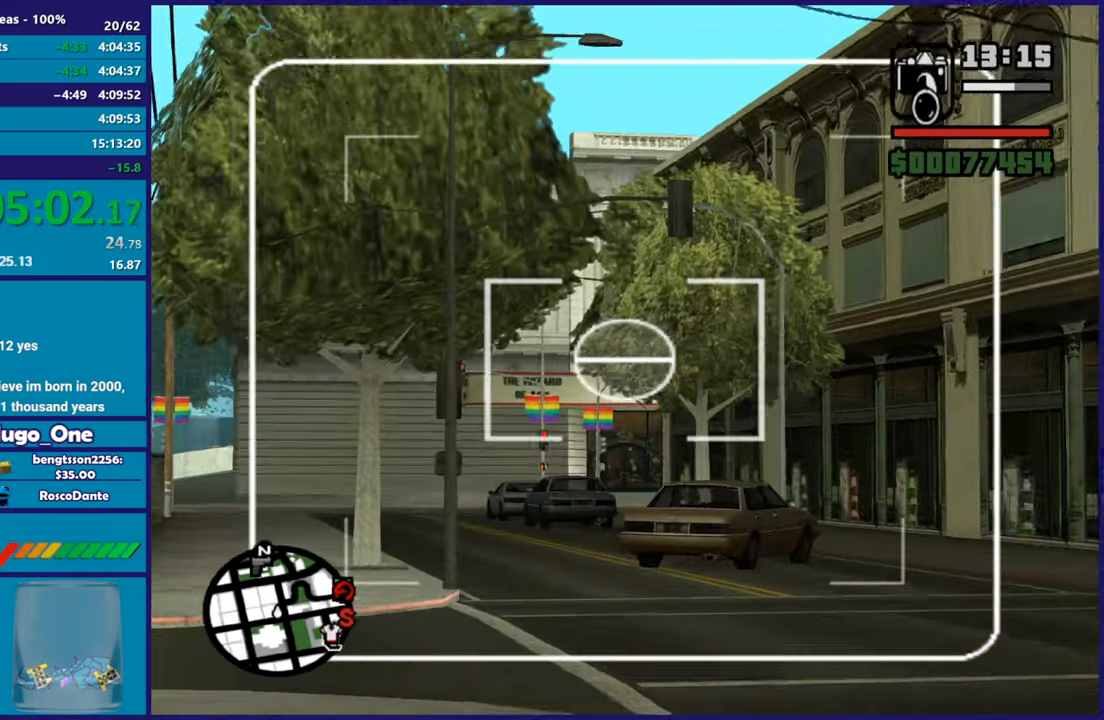
{"buttons": ["L2", "DPAD_UP"], "left_stick": "center", "right_stick": "center", "button_events": []}
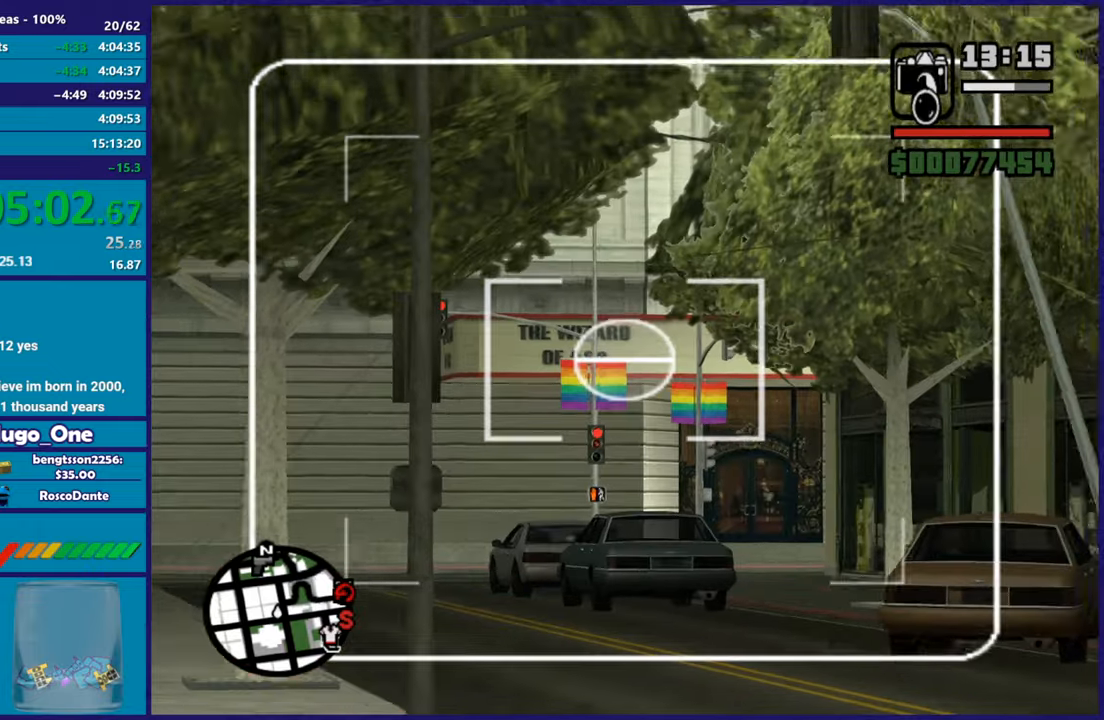
{"buttons": ["L2"], "left_stick": "center", "right_stick": "up-right", "button_events": [[17, "R2", "down"], [167, "R2", "up"], [250, "DPAD_UP", "up"], [317, "L2", "up"], [434, "L2", "down"]]}
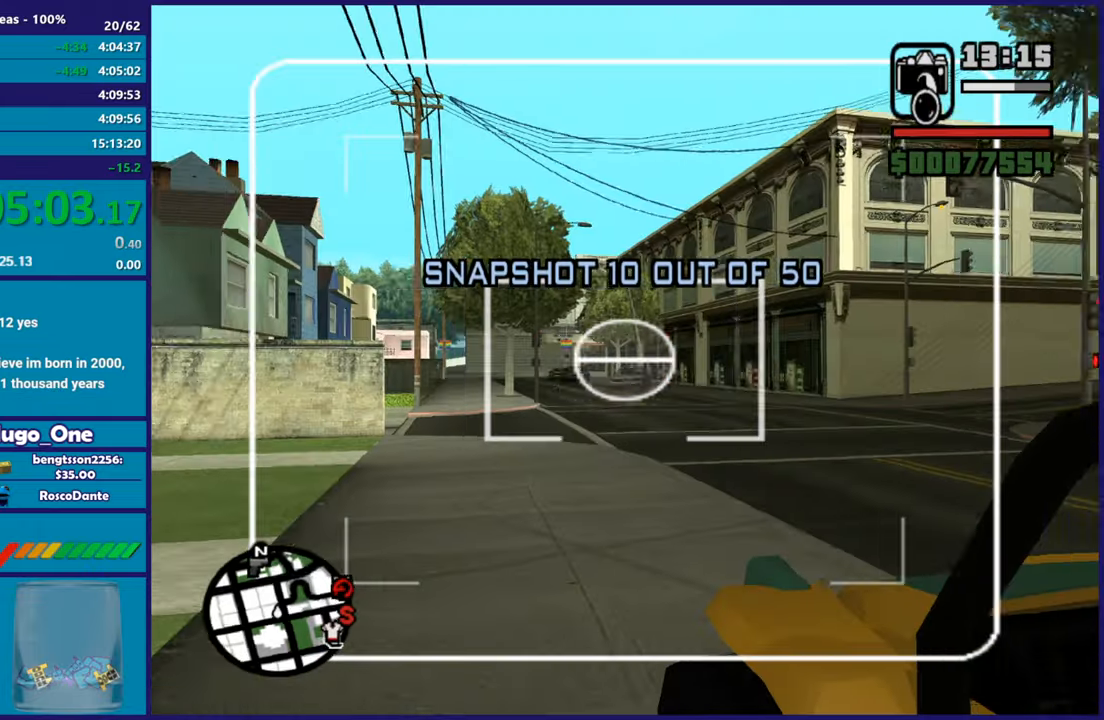
{"buttons": ["L2"], "left_stick": "center", "right_stick": "up-right", "button_events": []}
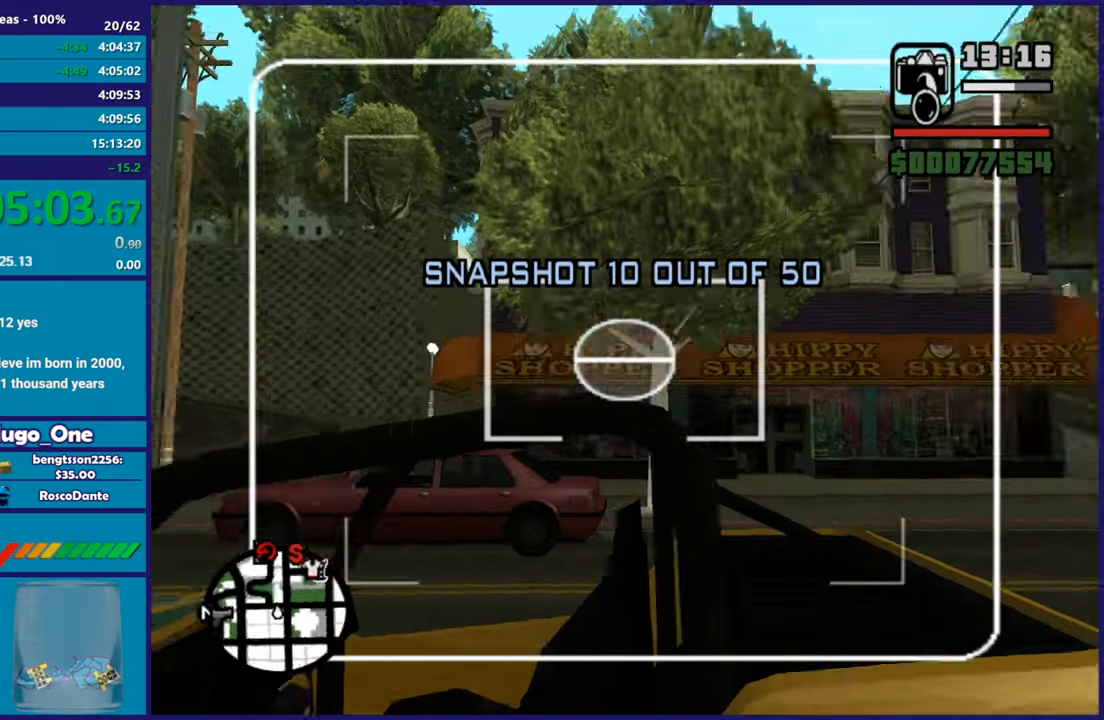
{"buttons": ["L2", "DPAD_UP"], "left_stick": "center", "right_stick": "down-left", "button_events": [[167, "DPAD_UP", "down"]]}
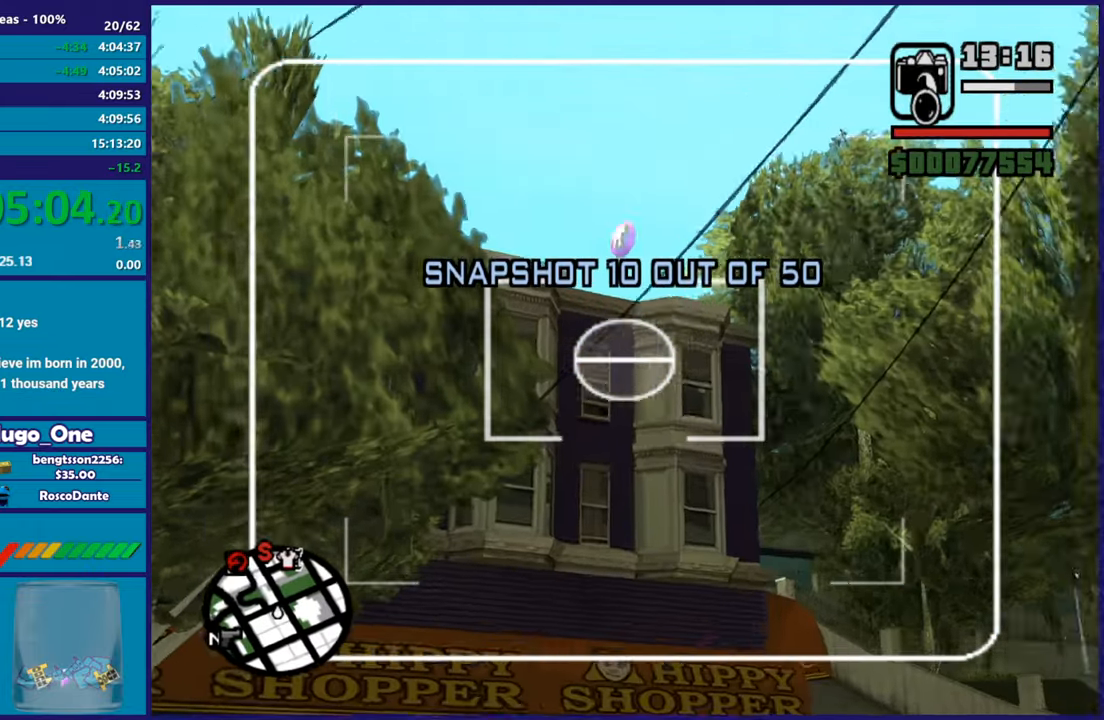
{"buttons": ["L2", "R2", "DPAD_UP"], "left_stick": "center", "right_stick": "center", "button_events": [[468, "R2", "down"]]}
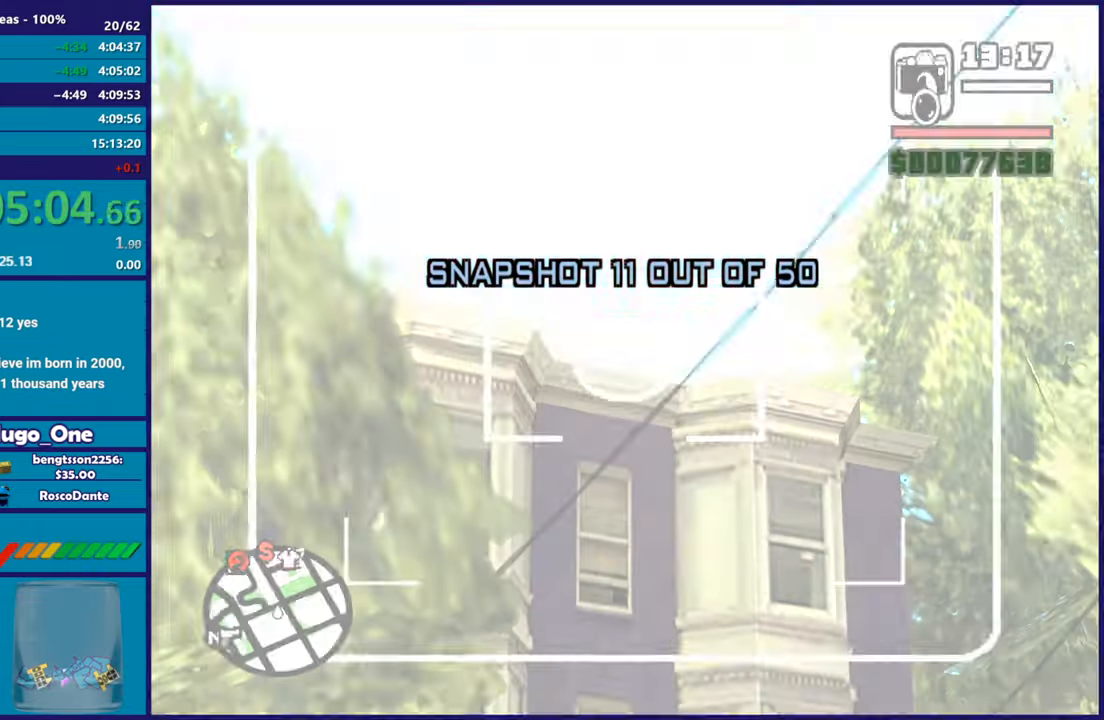
{"buttons": [], "left_stick": "right", "right_stick": "right", "button_events": [[100, "DPAD_UP", "up"], [133, "R2", "up"], [200, "L2", "up"]]}
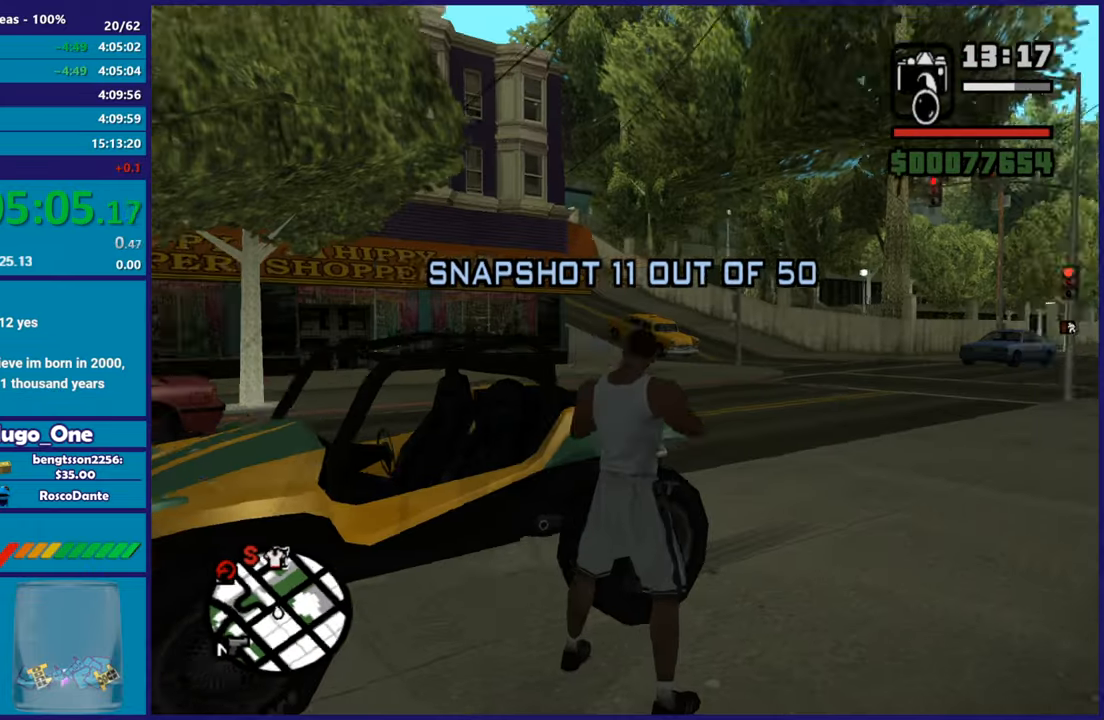
{"buttons": [], "left_stick": "up-right", "right_stick": "center", "button_events": [[151, "A", "down"], [251, "A", "up"], [334, "A", "down"], [434, "A", "up"]]}
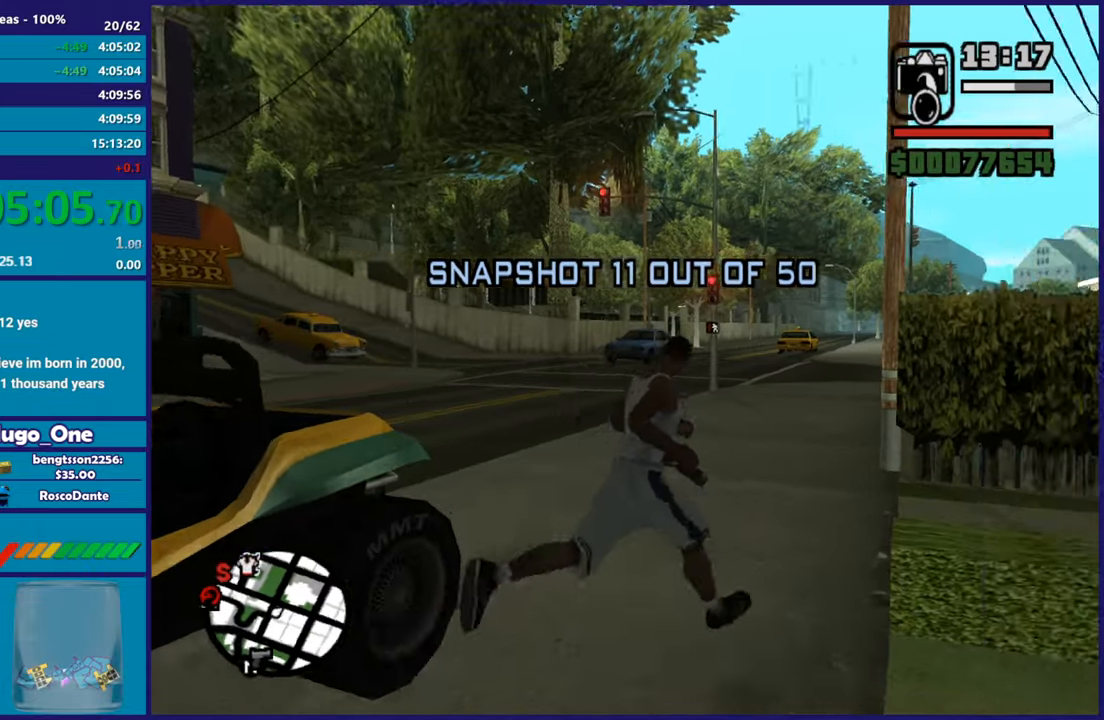
{"buttons": [], "left_stick": "up", "right_stick": "center", "button_events": [[17, "A", "down"], [133, "A", "up"], [200, "A", "down"], [317, "A", "up"], [400, "A", "down"], [500, "A", "up"]]}
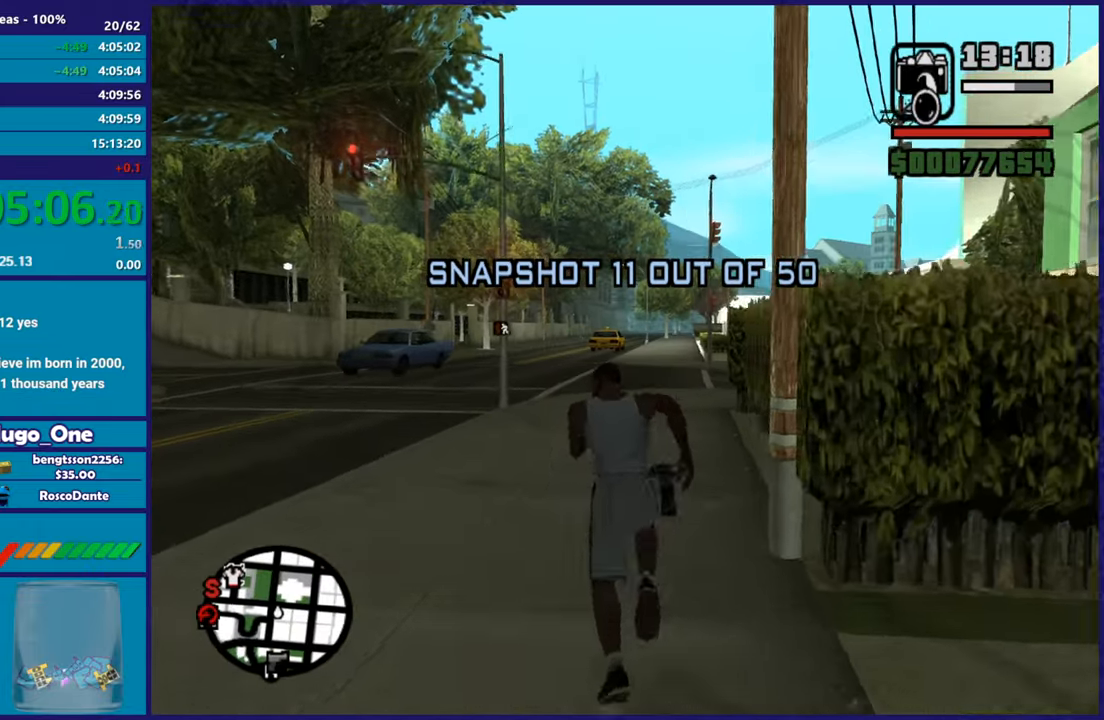
{"buttons": ["A"], "left_stick": "up", "right_stick": "center", "button_events": [[84, "A", "down"], [184, "A", "up"], [284, "A", "down"], [351, "A", "up"], [434, "A", "down"]]}
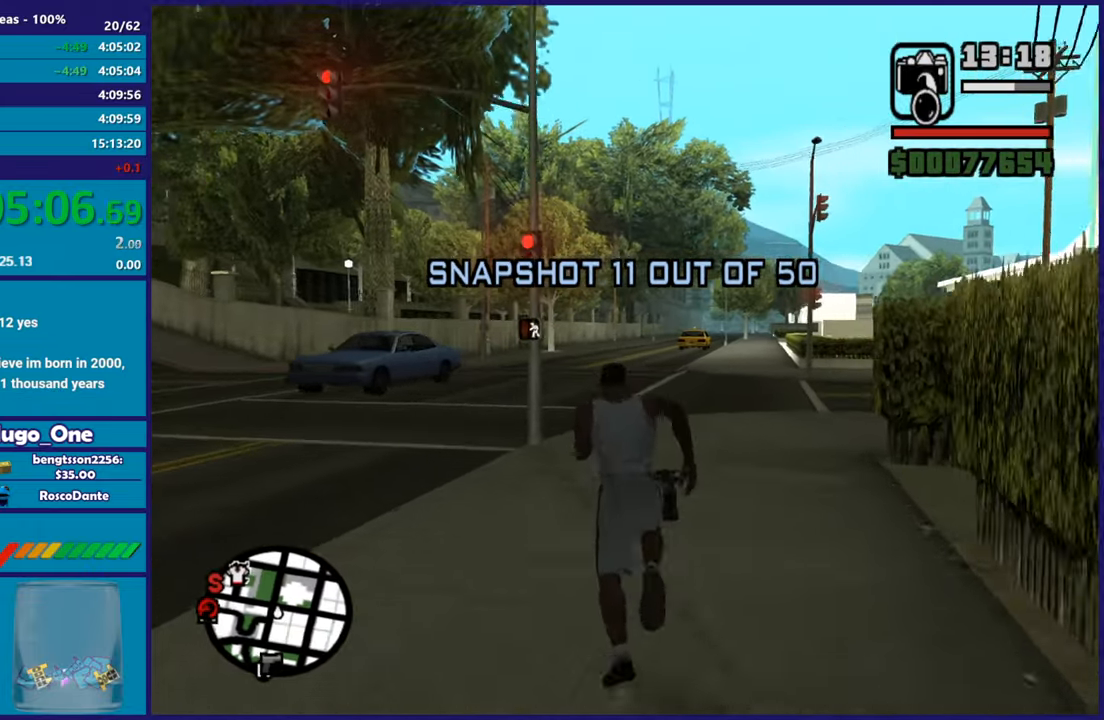
{"buttons": [], "left_stick": "up", "right_stick": "center", "button_events": [[50, "A", "up"], [133, "A", "down"], [217, "A", "up"], [300, "A", "down"], [384, "A", "up"]]}
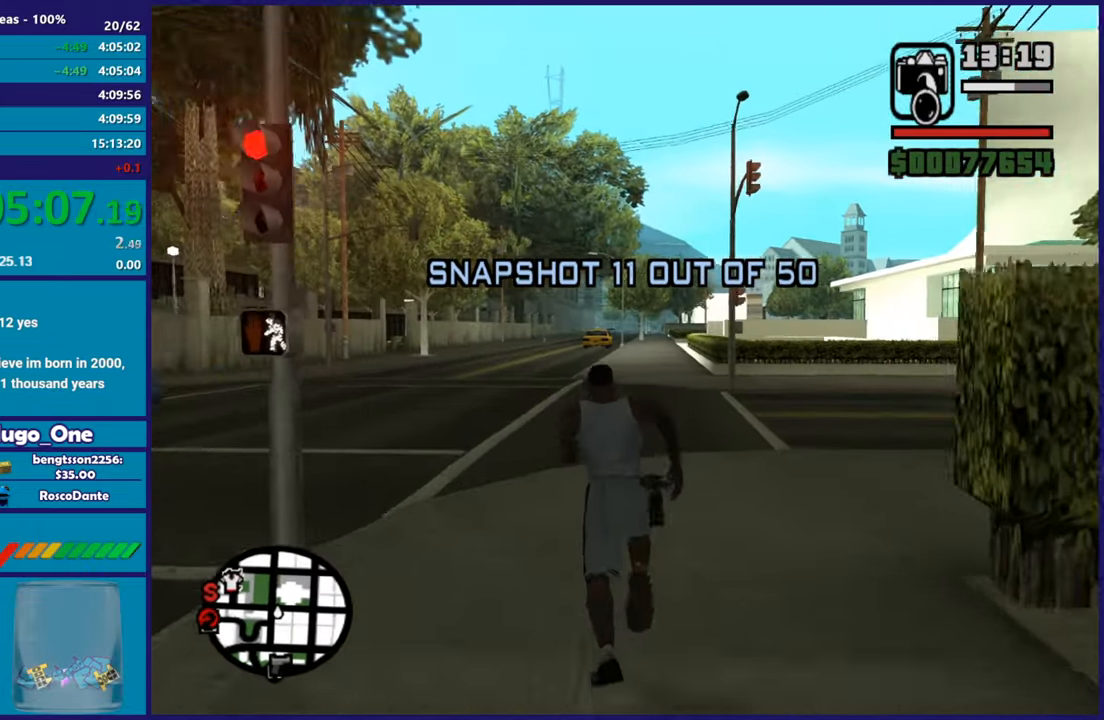
{"buttons": ["L2", "DPAD_UP"], "left_stick": "center", "right_stick": "up-left", "button_events": [[100, "L2", "down"], [284, "DPAD_UP", "down"]]}
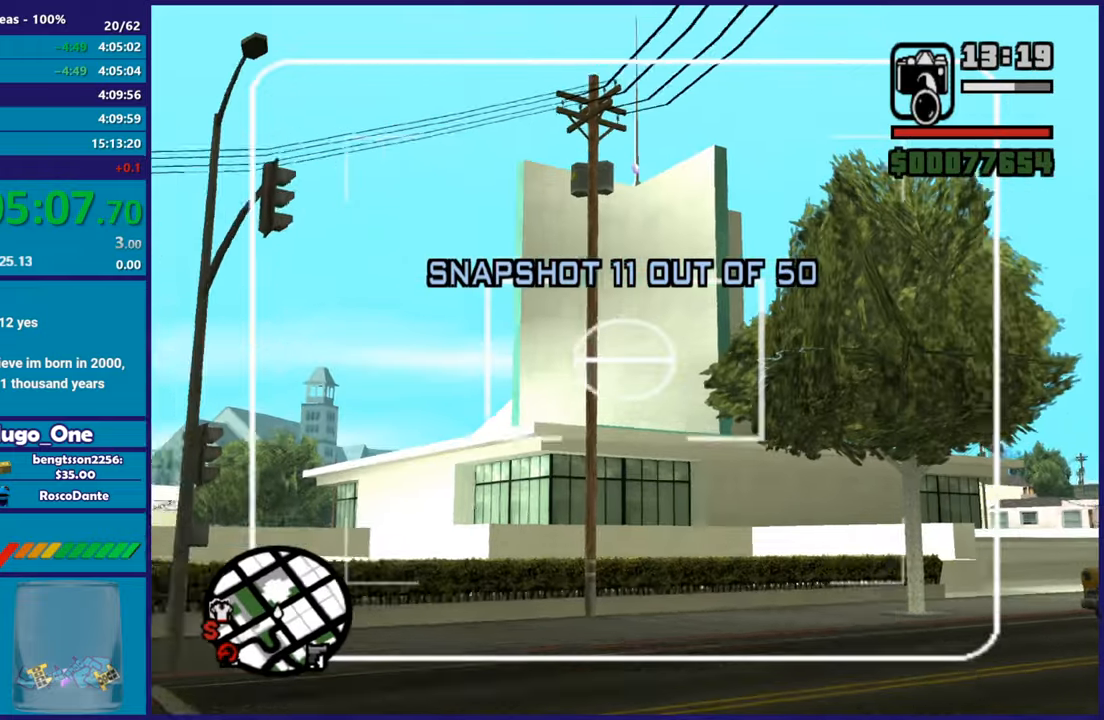
{"buttons": ["L2", "DPAD_UP"], "left_stick": "center", "right_stick": "center", "button_events": []}
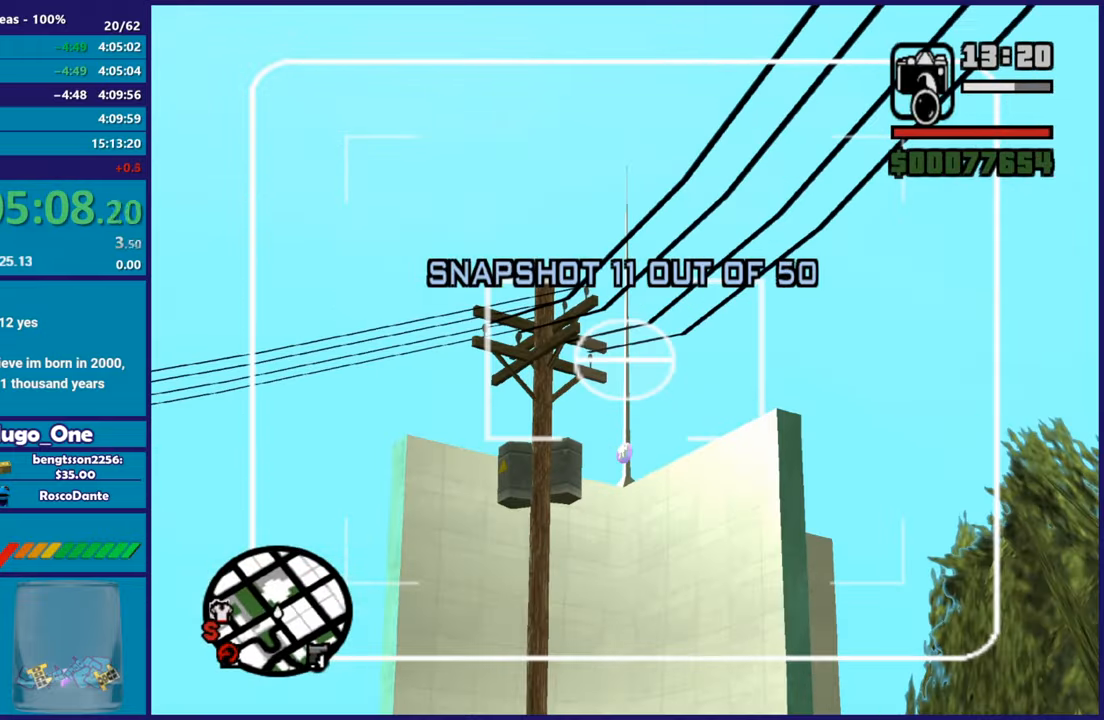
{"buttons": ["L2", "DPAD_UP"], "left_stick": "center", "right_stick": "down", "button_events": []}
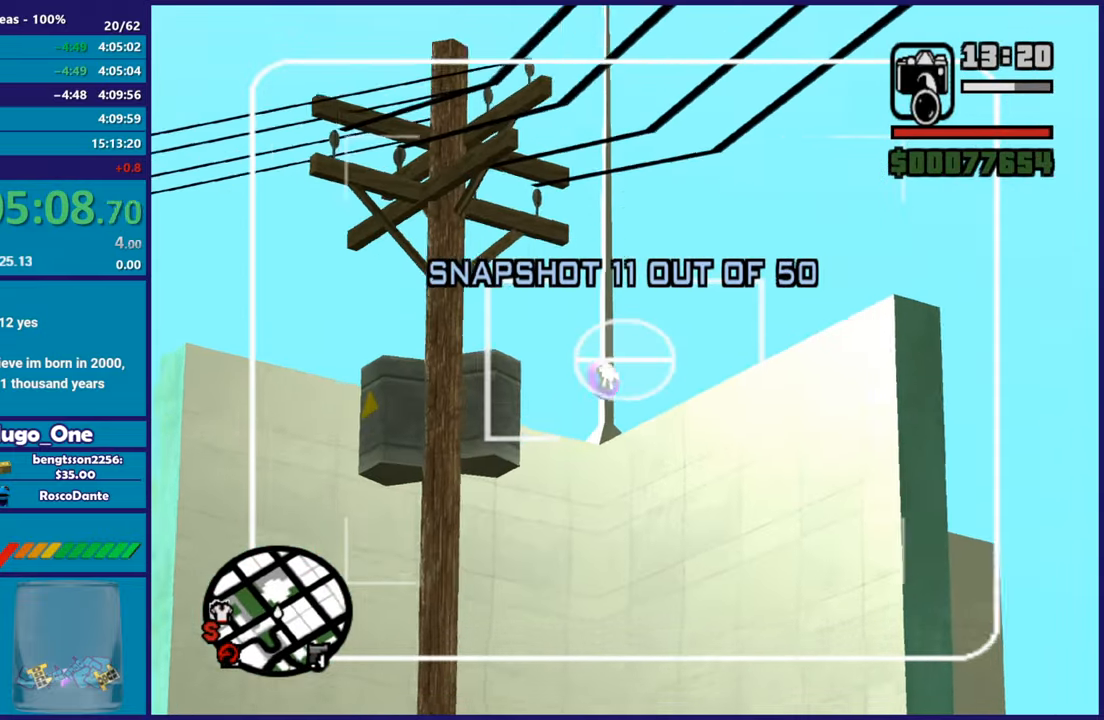
{"buttons": ["L2", "R2", "DPAD_UP"], "left_stick": "center", "right_stick": "center", "button_events": [[484, "R2", "down"]]}
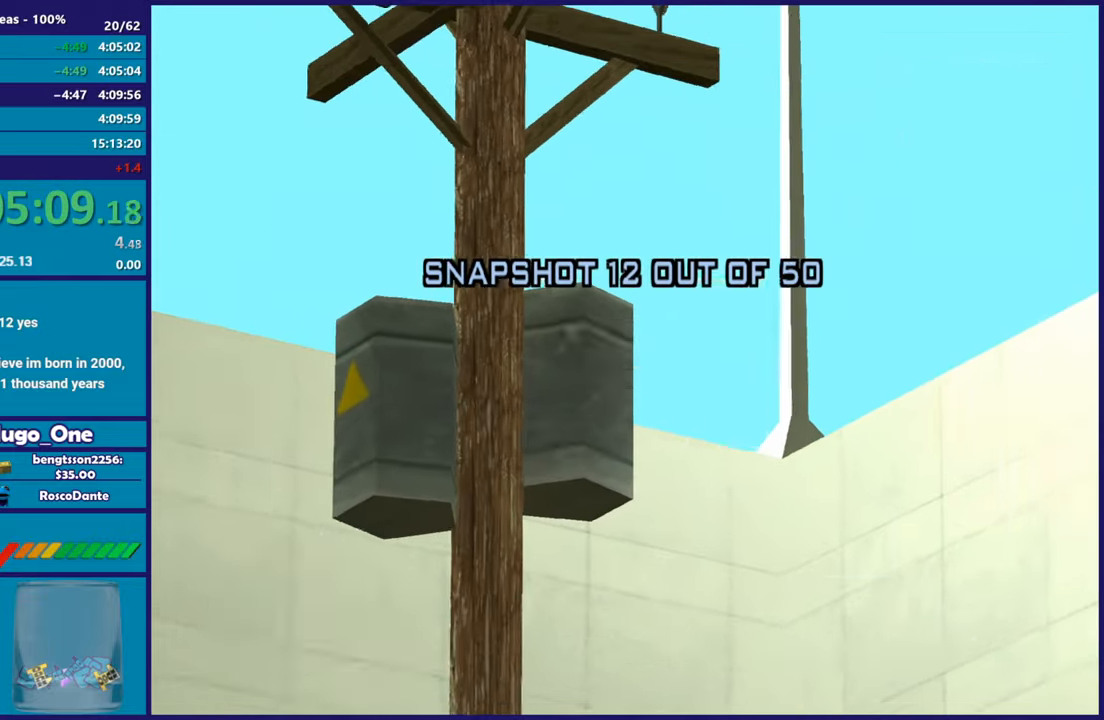
{"buttons": ["L2"], "left_stick": "center", "right_stick": "left", "button_events": [[151, "R2", "up"], [201, "DPAD_UP", "up"], [267, "L2", "up"], [434, "L2", "down"]]}
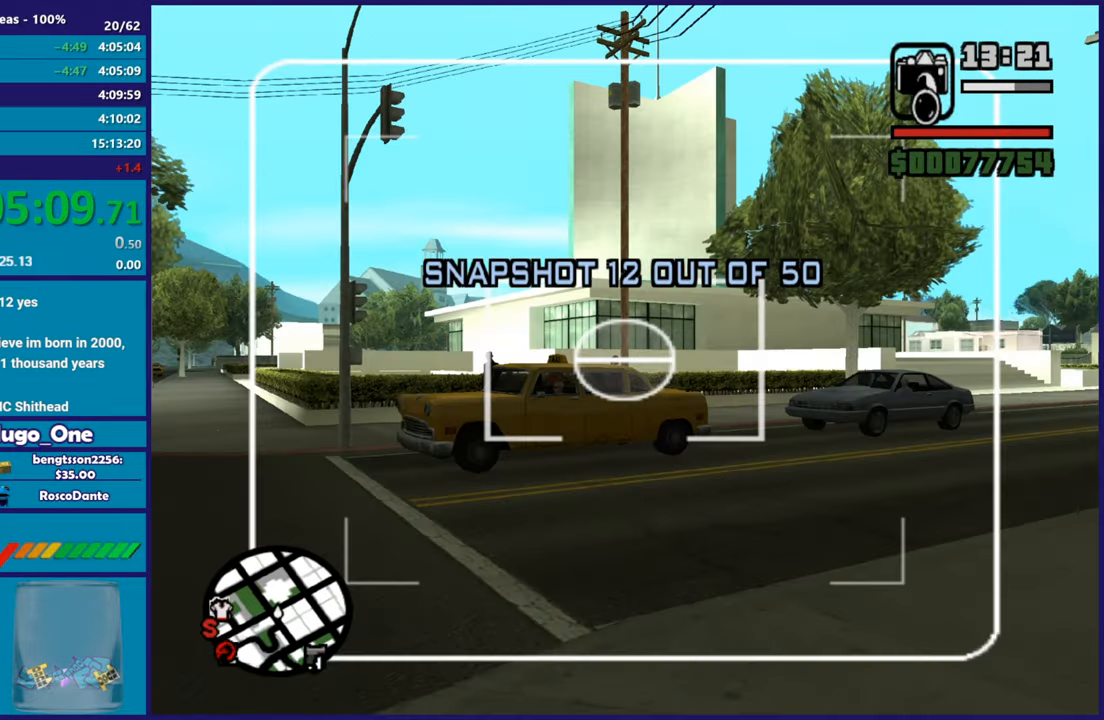
{"buttons": ["L2", "DPAD_UP"], "left_stick": "center", "right_stick": "center", "button_events": [[267, "DPAD_UP", "down"]]}